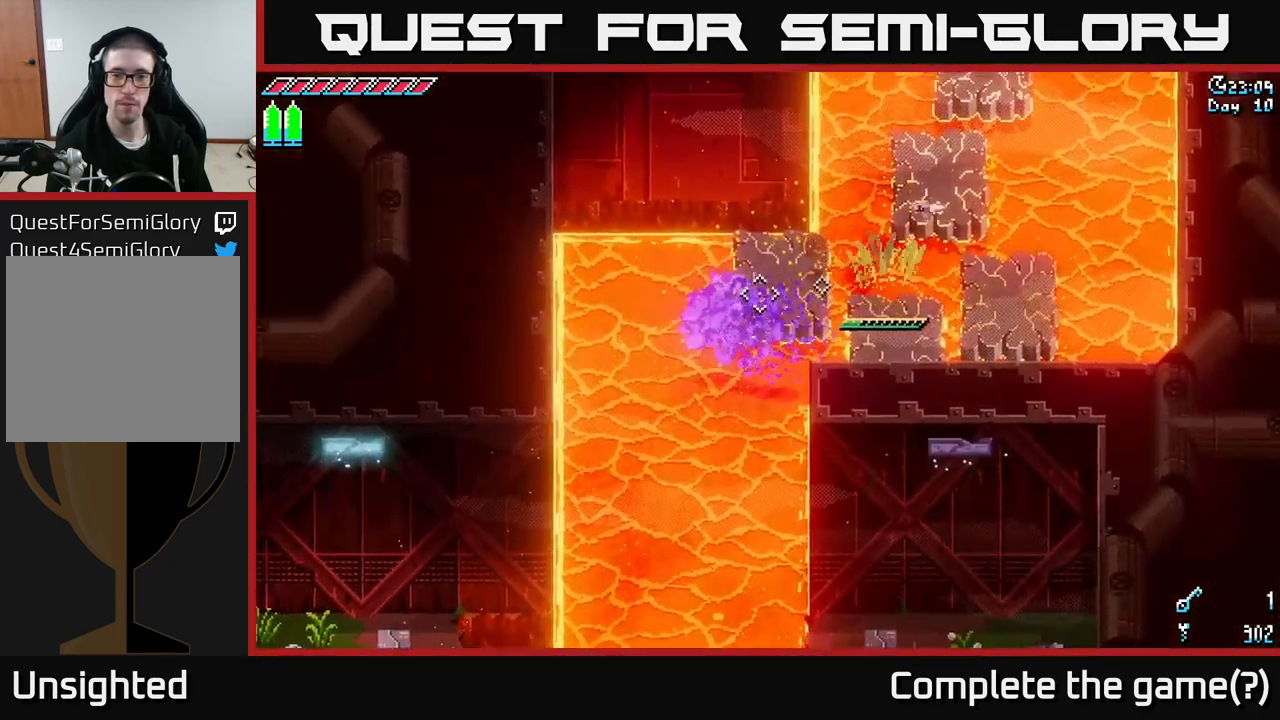
Gameplay with a controller (Xbox layout); each line is a JSON object with the inputs held at the frame after it. "events" lists button and stick changes between this image and that frame as [ms after this image, input, new state], when the widget could be followed in between.
{"buttons": [], "left_stick": "center", "right_stick": "left", "events": [[100, "L2", "up"], [301, "left_stick", "center"]]}
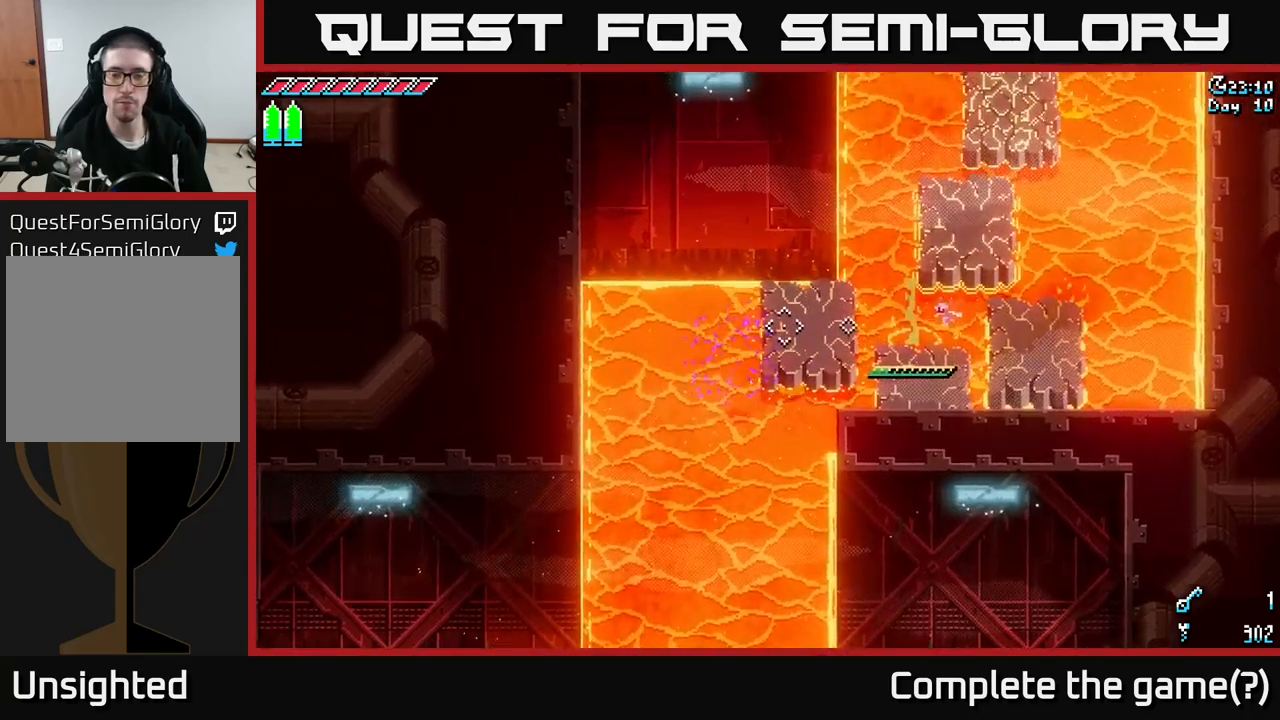
{"buttons": [], "left_stick": "down-right", "right_stick": "left", "events": [[367, "left_stick", "right"], [433, "left_stick", "down-right"]]}
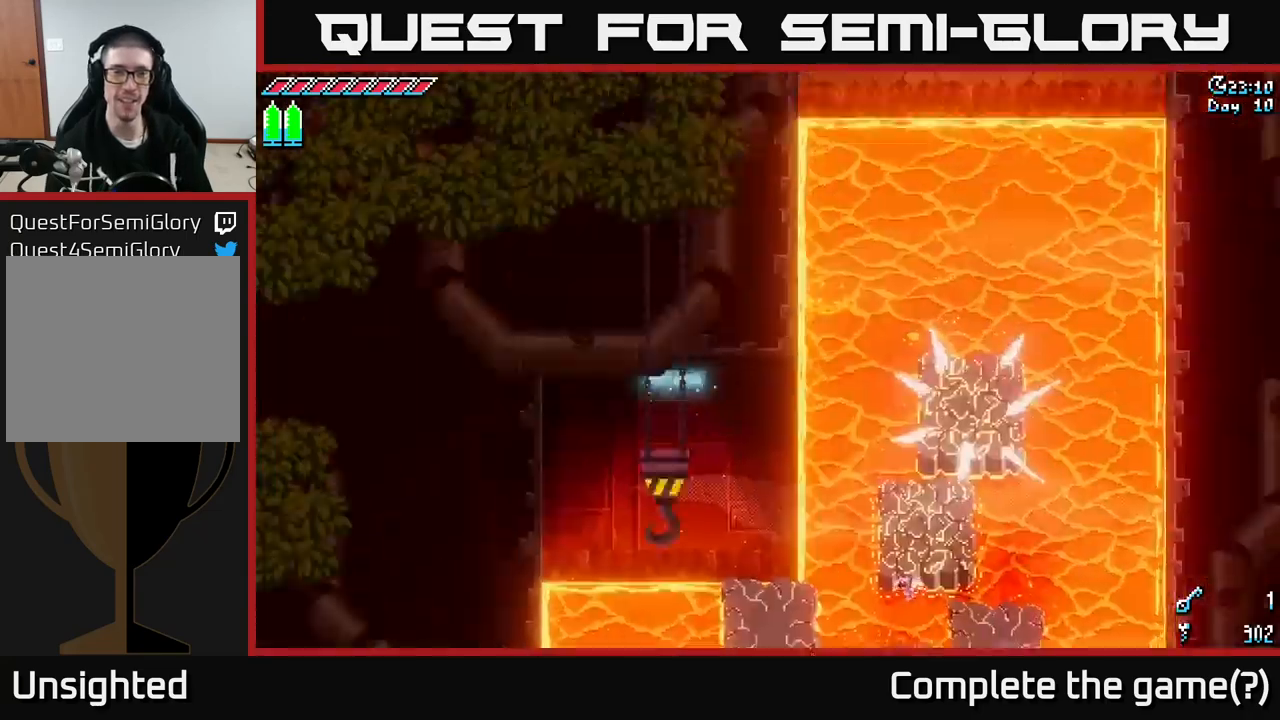
{"buttons": [], "left_stick": "center", "right_stick": "left", "events": [[100, "left_stick", "center"]]}
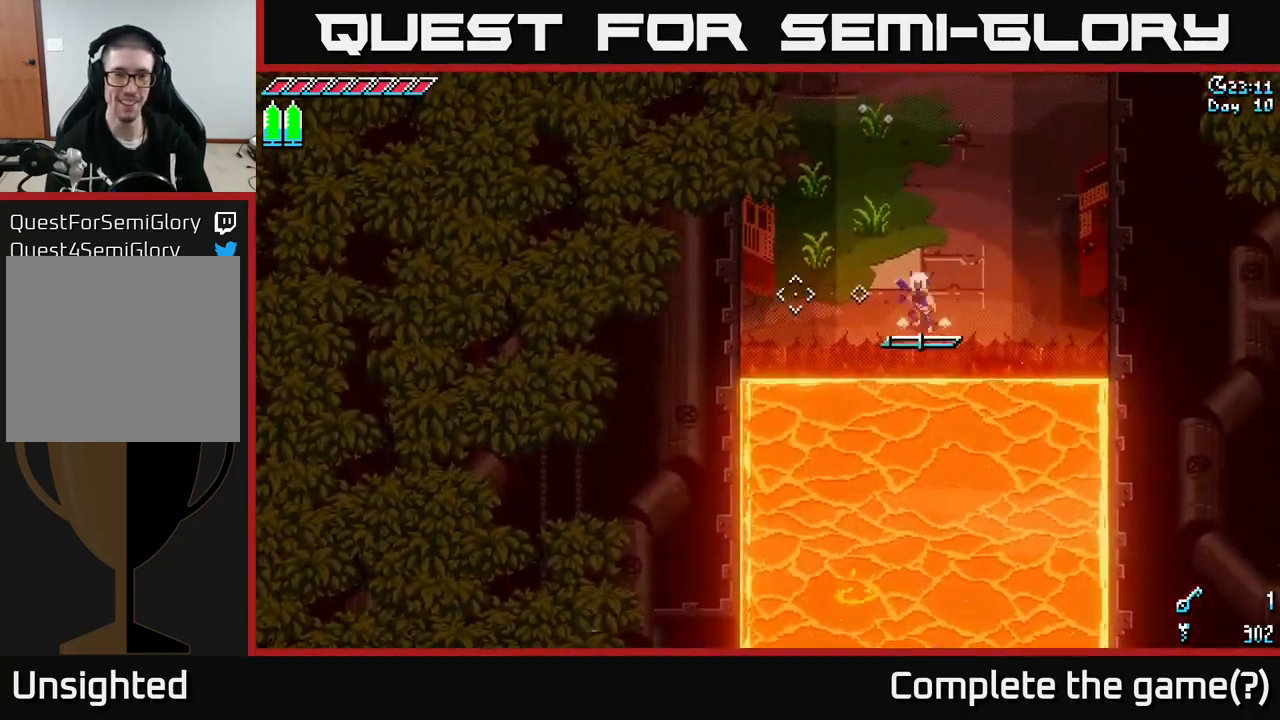
{"buttons": [], "left_stick": "center", "right_stick": "left", "events": [[33, "L1", "down"], [150, "L1", "up"]]}
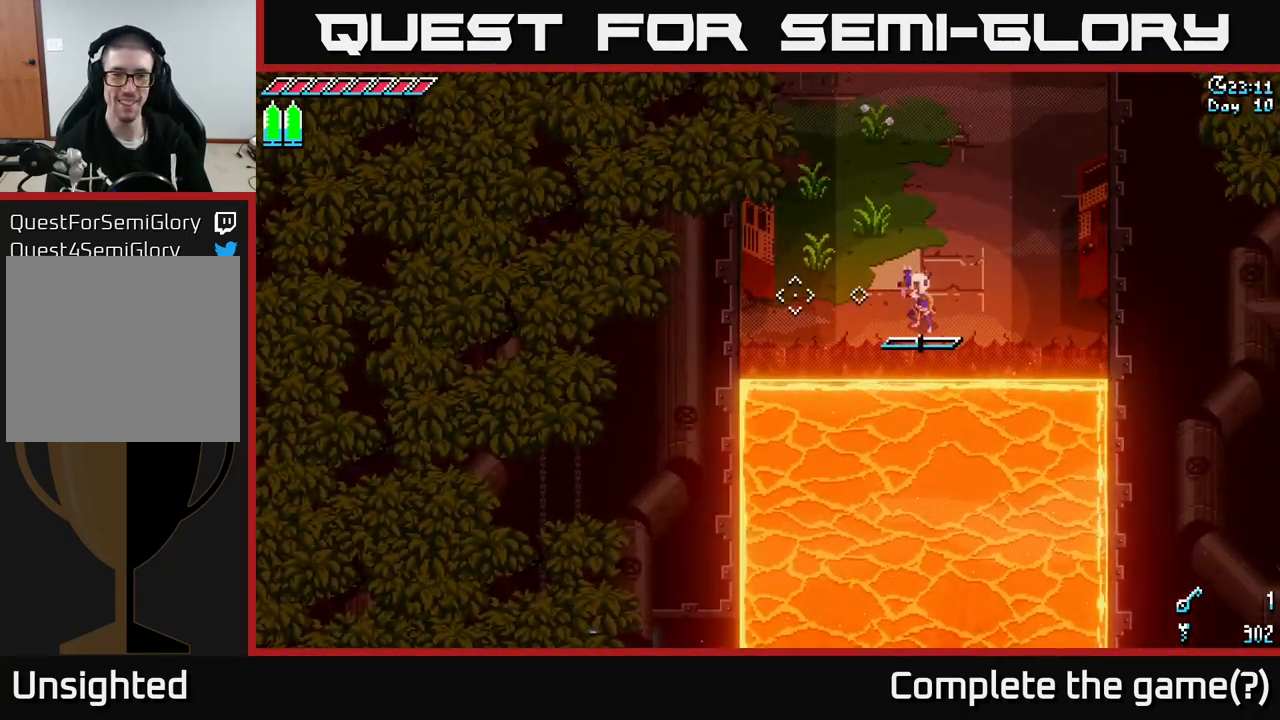
{"buttons": [], "left_stick": "center", "right_stick": "down-left", "events": [[67, "L1", "down"], [183, "L1", "up"], [200, "left_stick", "down"], [300, "left_stick", "center"], [350, "right_stick", "down-left"]]}
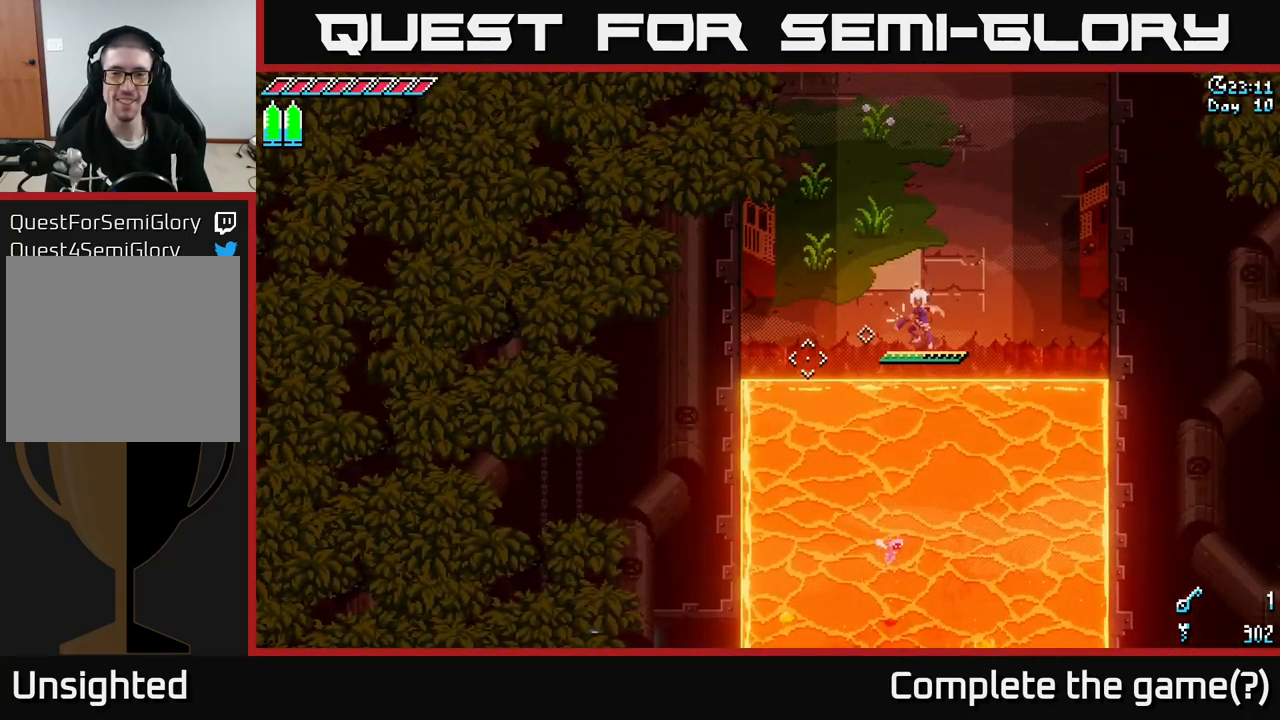
{"buttons": [], "left_stick": "down", "right_stick": "down", "events": [[167, "left_stick", "up"], [183, "right_stick", "down"], [300, "left_stick", "center"], [433, "left_stick", "down"]]}
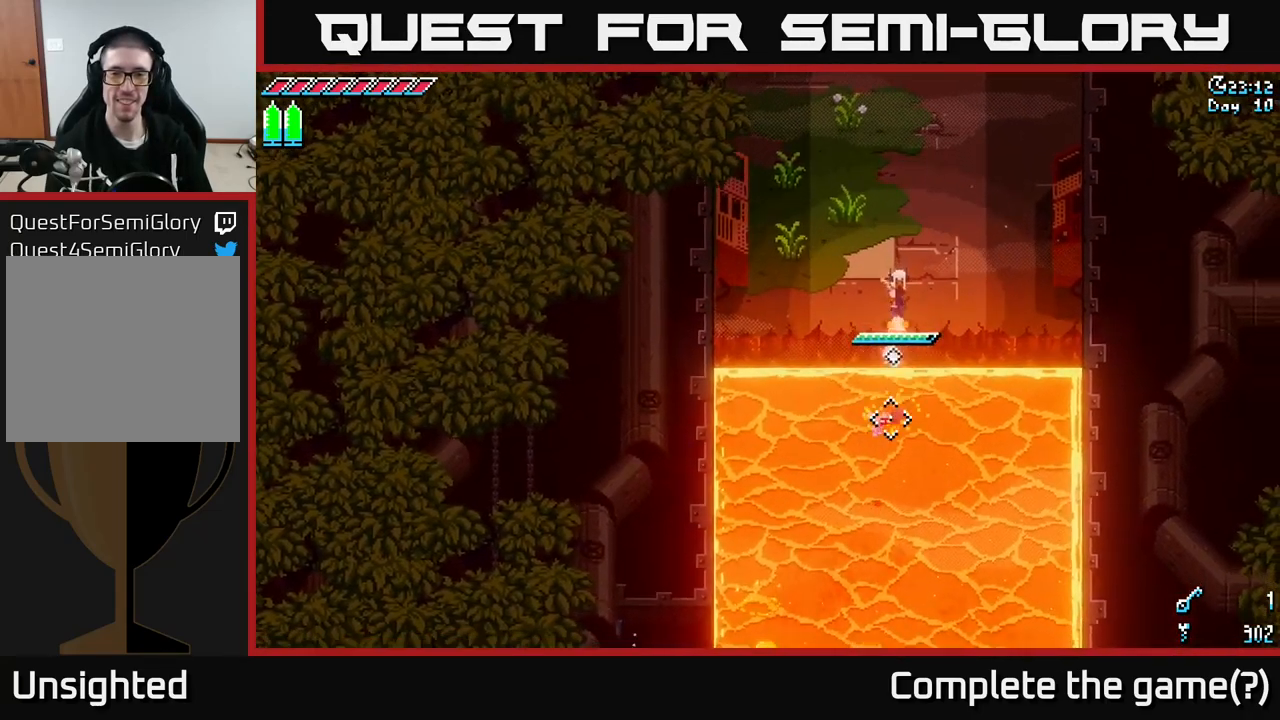
{"buttons": [], "left_stick": "down", "right_stick": "down", "events": [[17, "L2", "down"], [150, "L2", "up"], [383, "L2", "down"], [500, "L2", "up"]]}
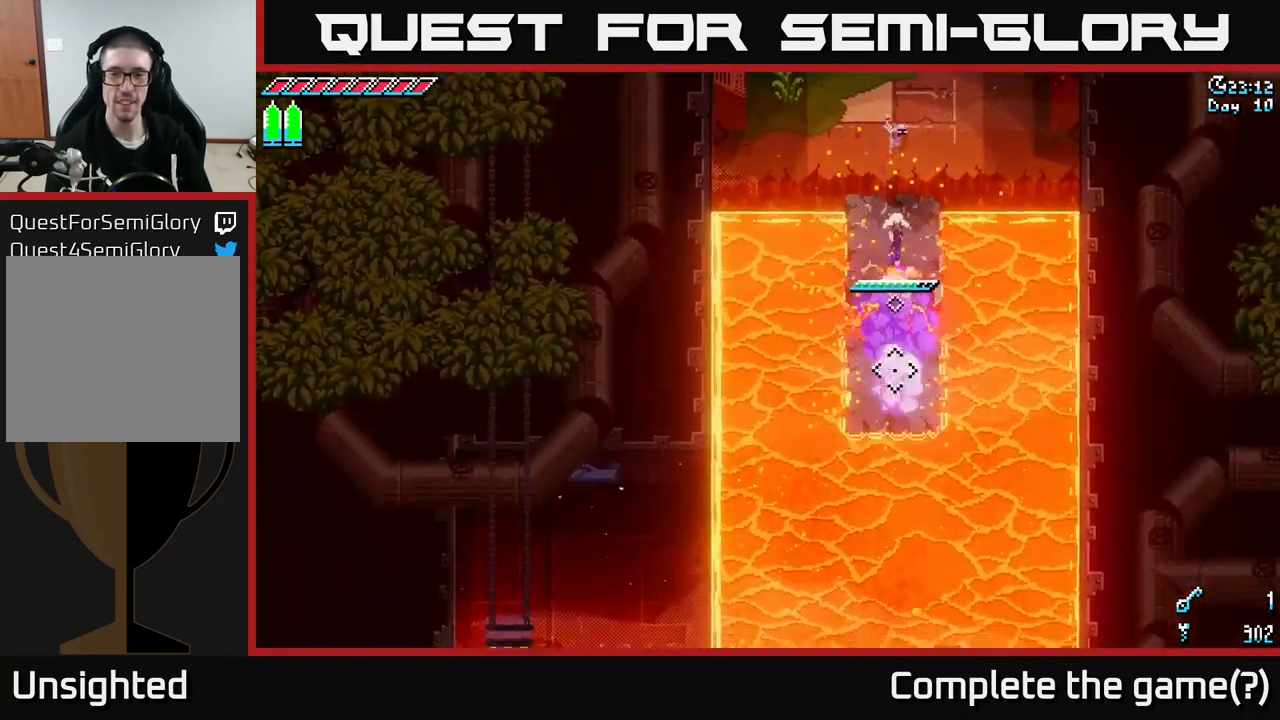
{"buttons": [], "left_stick": "down", "right_stick": "down", "events": []}
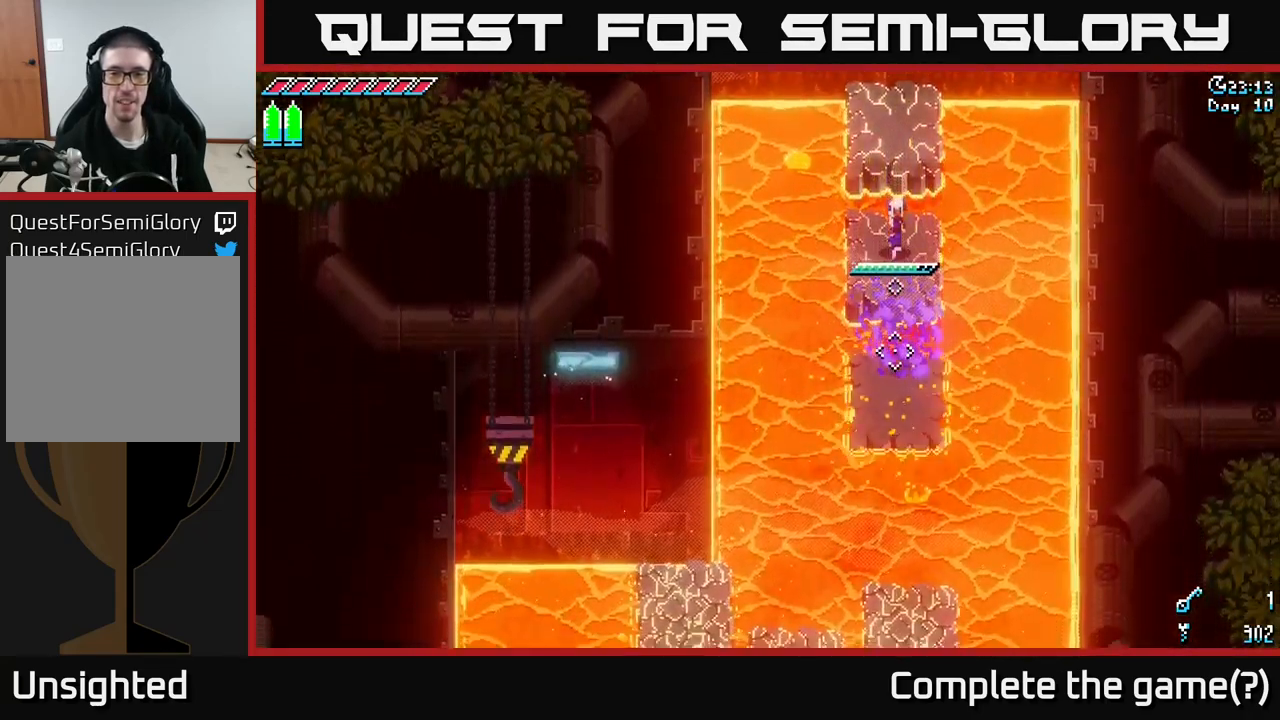
{"buttons": [], "left_stick": "down", "right_stick": "down", "events": [[117, "L2", "down"], [250, "L2", "up"]]}
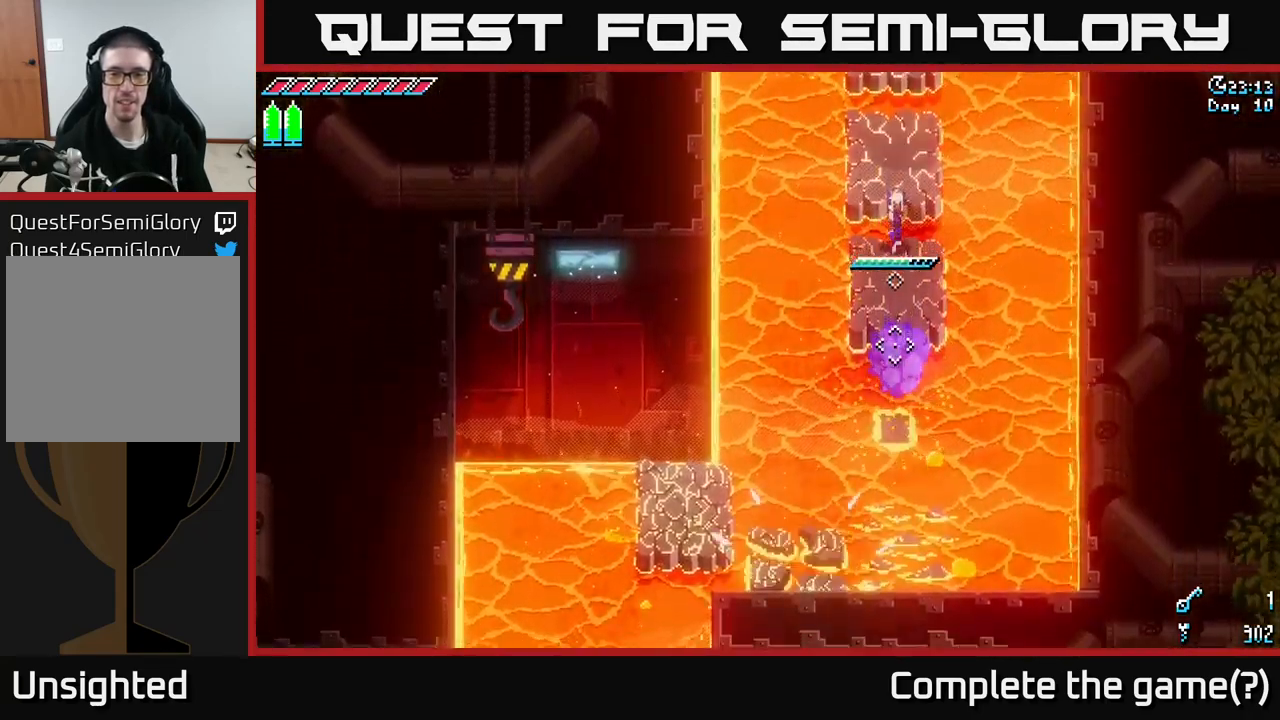
{"buttons": [], "left_stick": "down", "right_stick": "down", "events": [[83, "L2", "down"], [283, "L2", "up"]]}
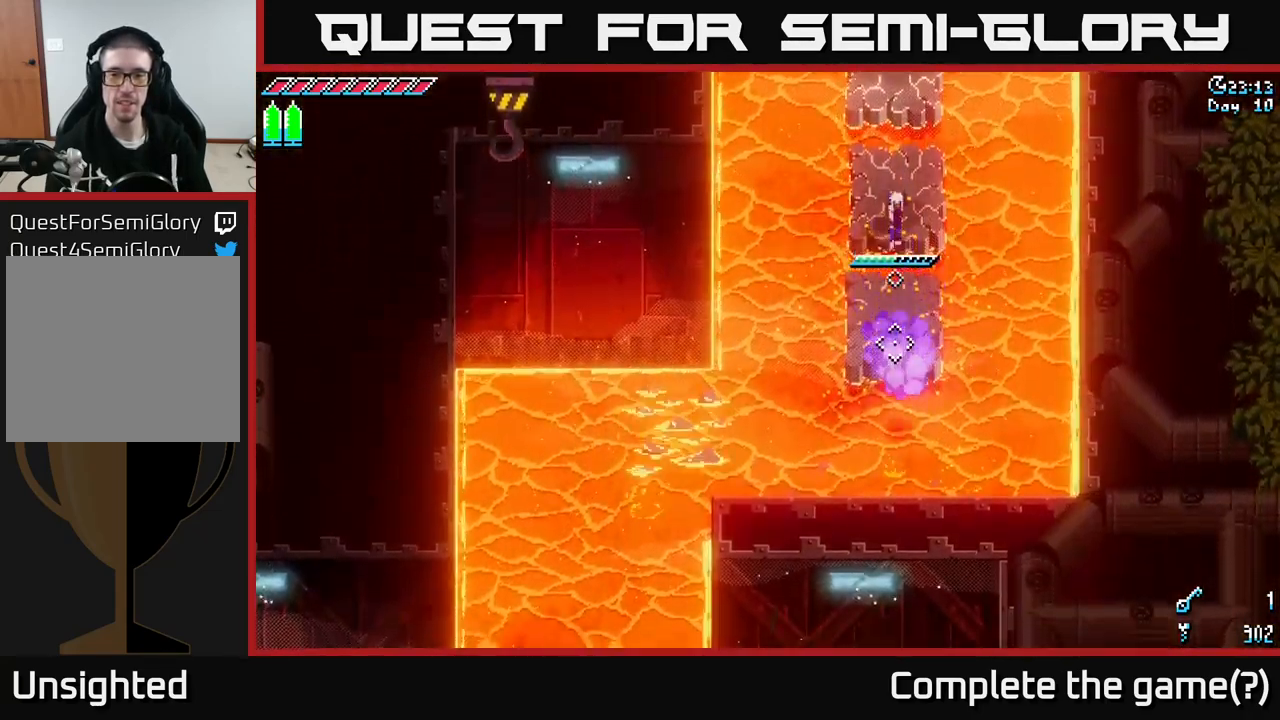
{"buttons": [], "left_stick": "down", "right_stick": "down-left", "events": [[117, "L2", "down"], [299, "L2", "up"], [516, "right_stick", "down-left"]]}
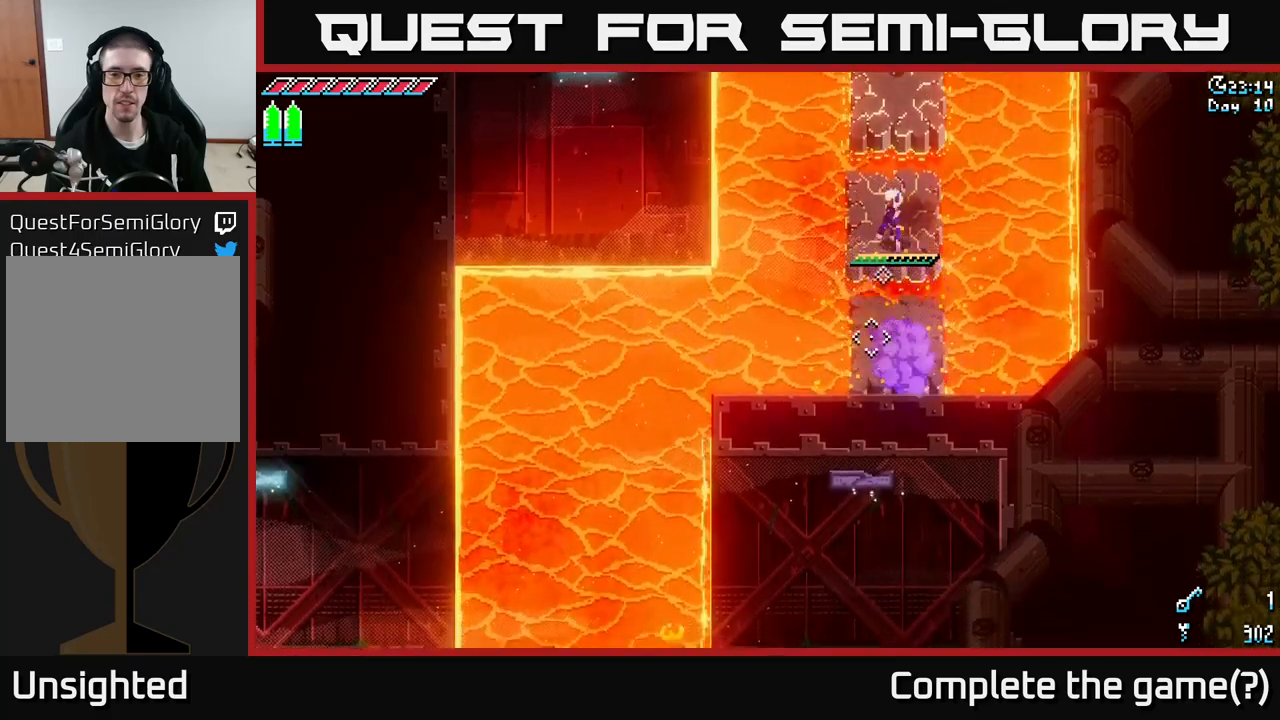
{"buttons": [], "left_stick": "down-left", "right_stick": "left", "events": [[133, "L2", "down"], [200, "right_stick", "left"], [400, "L2", "up"], [417, "left_stick", "down-left"]]}
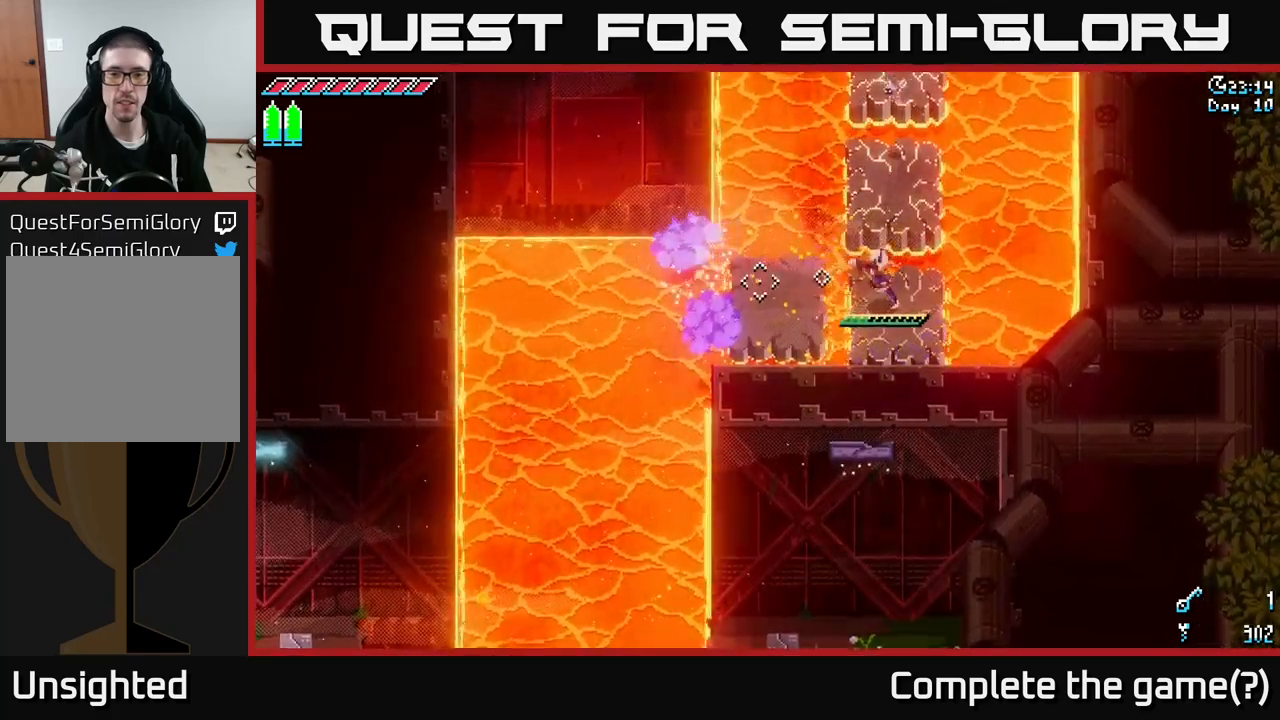
{"buttons": [], "left_stick": "left", "right_stick": "left", "events": [[67, "L2", "down"], [267, "L2", "up"], [267, "left_stick", "left"]]}
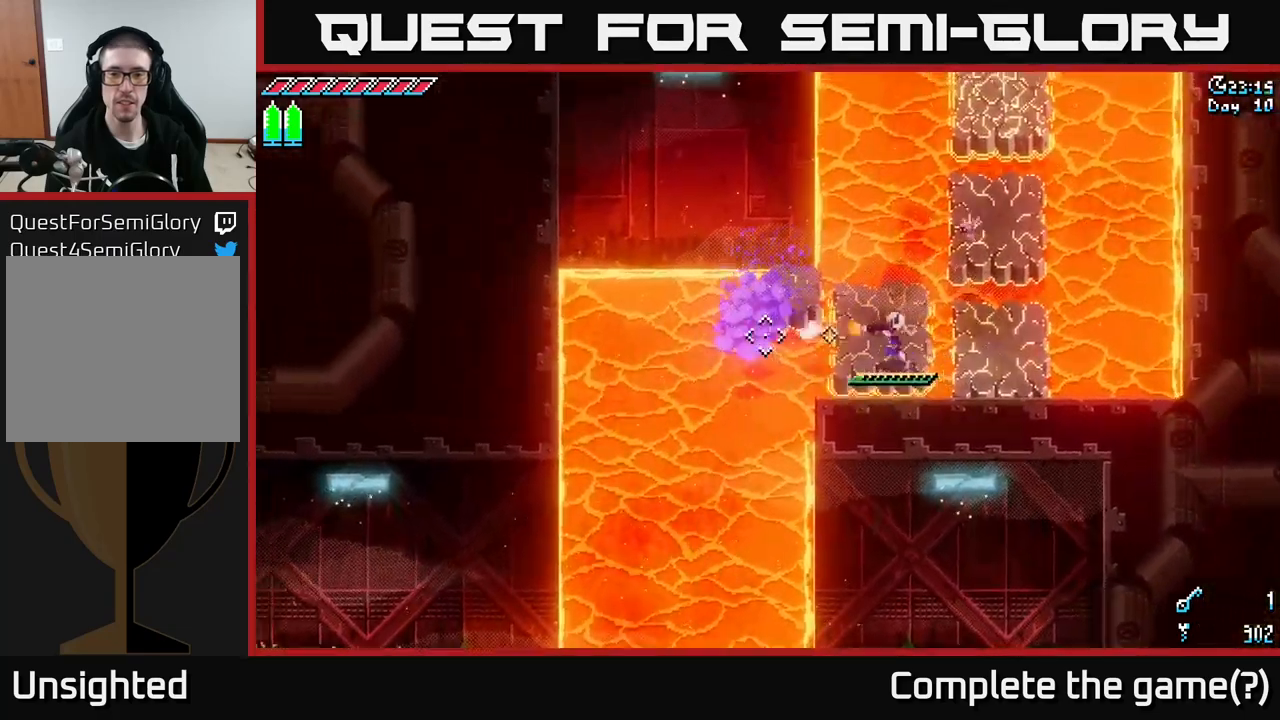
{"buttons": ["L2"], "left_stick": "left", "right_stick": "down", "events": [[50, "L2", "down"], [250, "right_stick", "down-left"], [417, "L2", "up"], [467, "L2", "down"], [467, "right_stick", "down"]]}
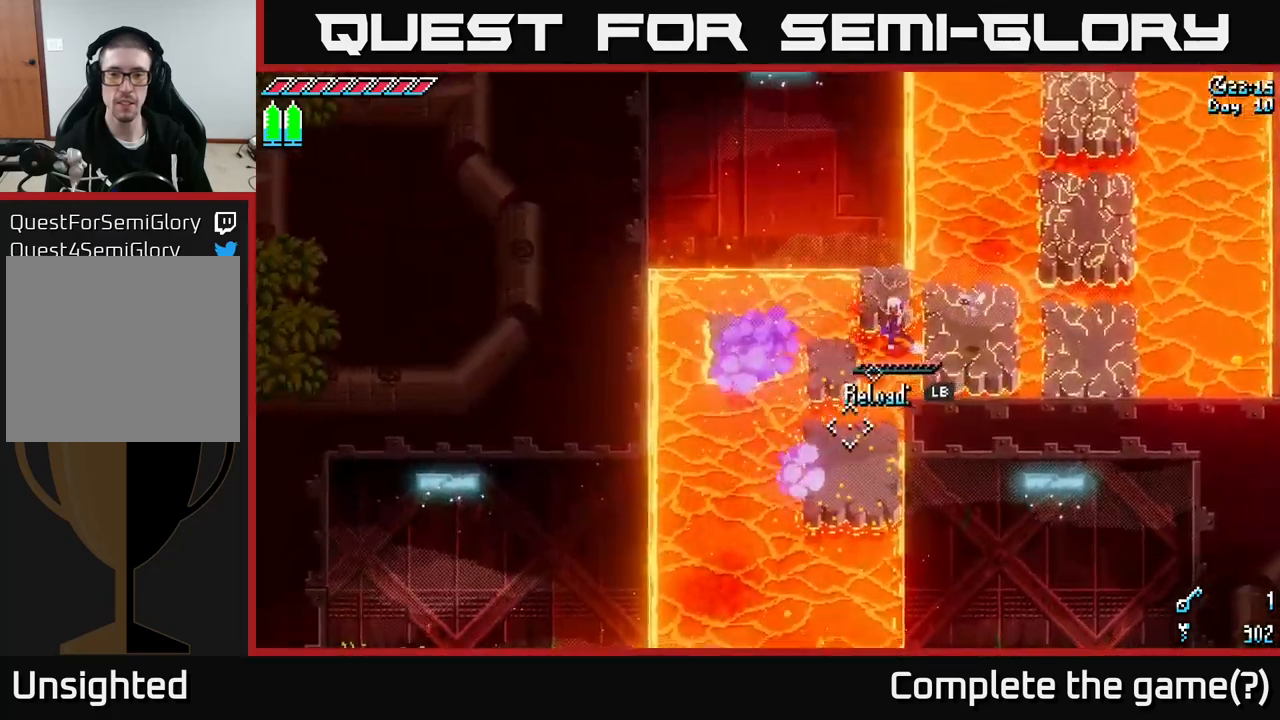
{"buttons": [], "left_stick": "down-left", "right_stick": "center", "events": [[100, "left_stick", "down"], [250, "left_stick", "down-left"], [350, "L2", "up"], [467, "right_stick", "center"]]}
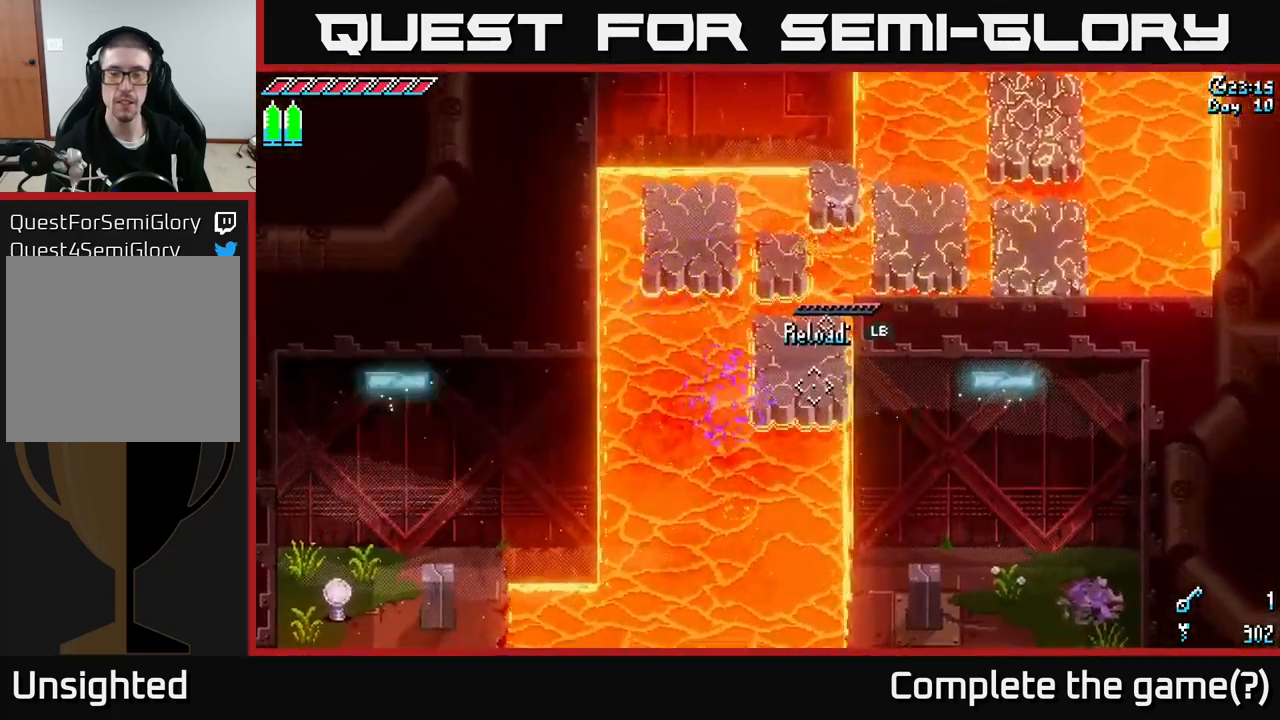
{"buttons": ["L1"], "left_stick": "center", "right_stick": "center", "events": [[33, "left_stick", "center"], [417, "L1", "down"]]}
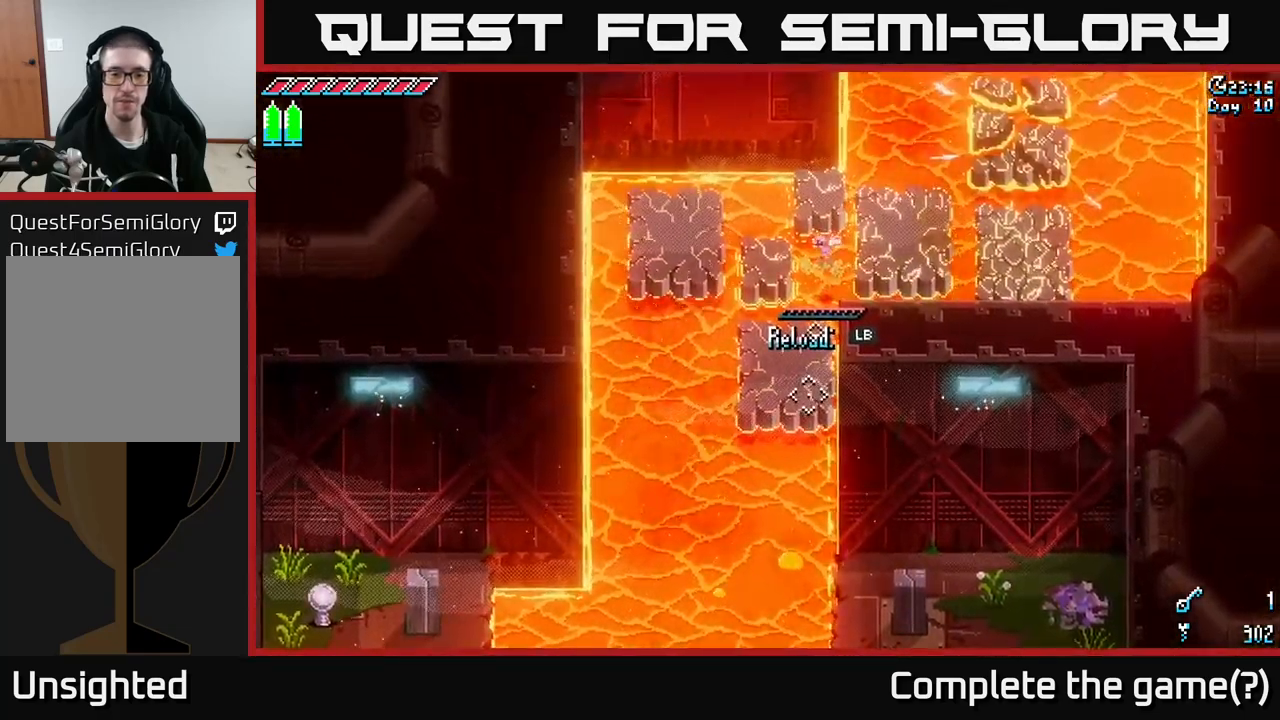
{"buttons": [], "left_stick": "center", "right_stick": "center", "events": [[50, "L1", "up"]]}
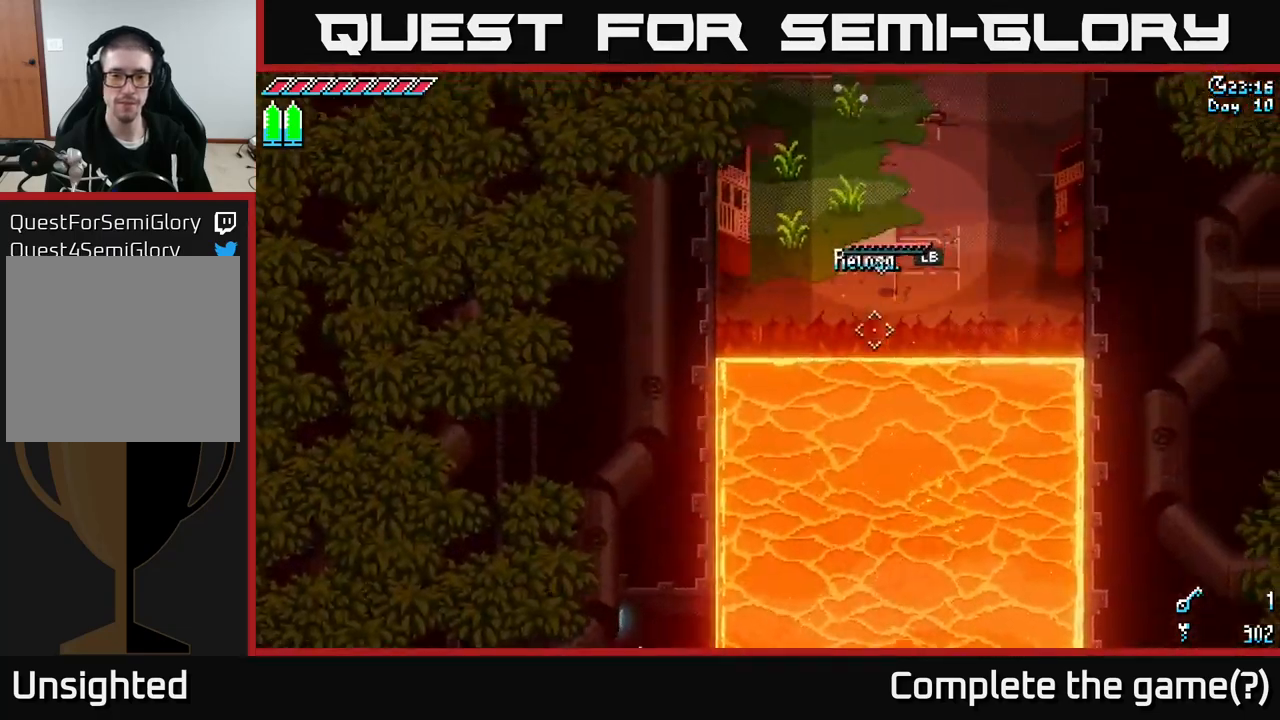
{"buttons": ["L1"], "left_stick": "center", "right_stick": "center", "events": [[400, "L1", "down"]]}
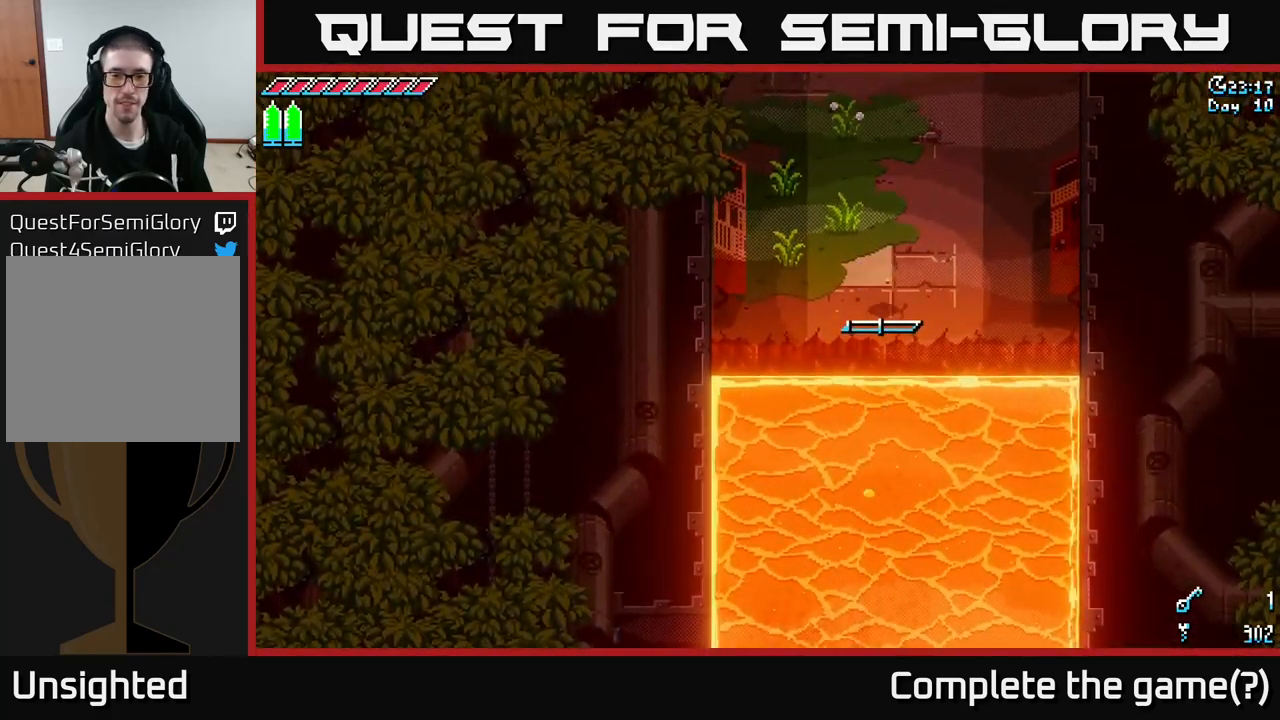
{"buttons": ["L1"], "left_stick": "center", "right_stick": "center", "events": [[33, "L1", "up"], [417, "L1", "down"]]}
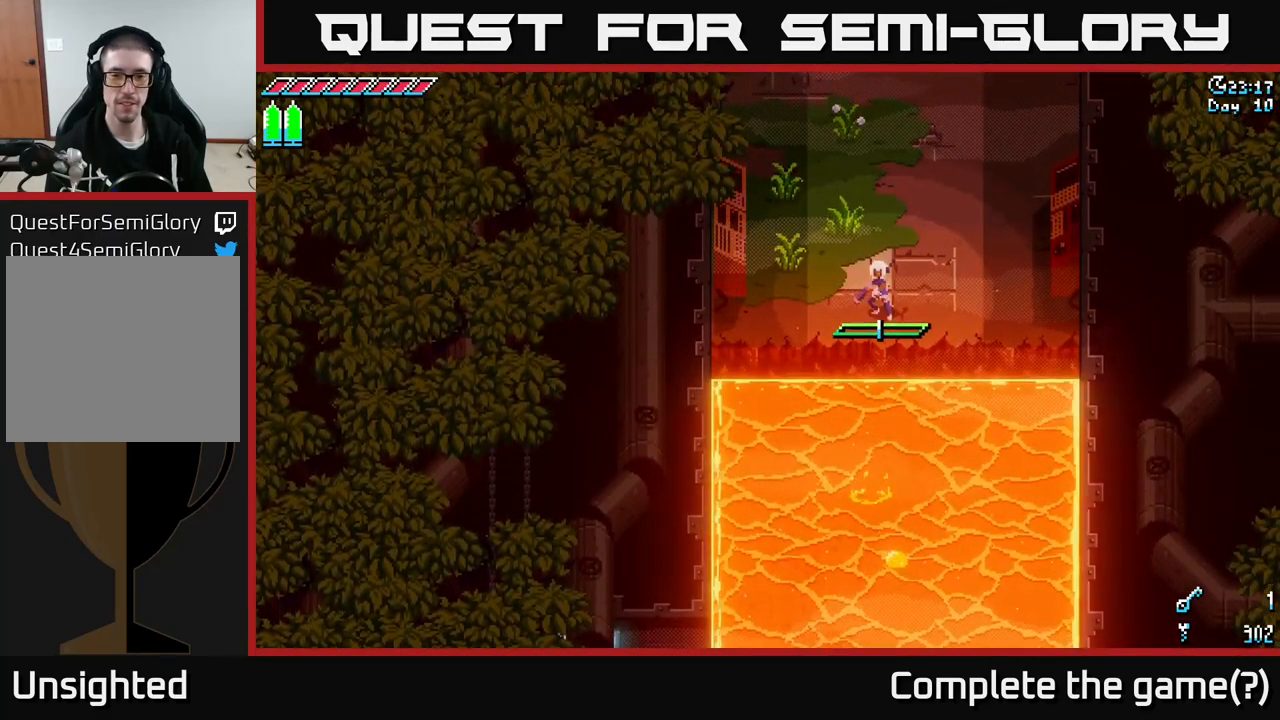
{"buttons": [], "left_stick": "center", "right_stick": "down", "events": [[33, "L1", "up"], [250, "right_stick", "down"]]}
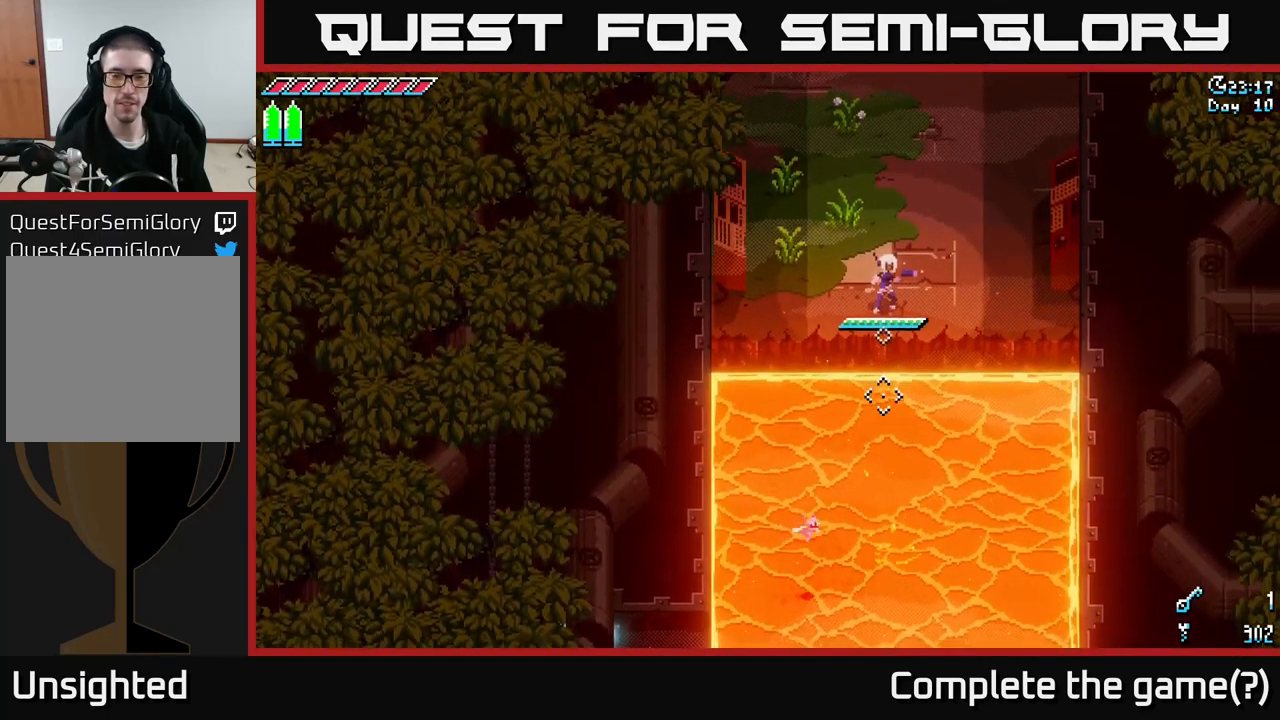
{"buttons": ["L2"], "left_stick": "down", "right_stick": "down", "events": [[83, "L2", "down"], [200, "L2", "up"], [467, "left_stick", "down"], [484, "L2", "down"]]}
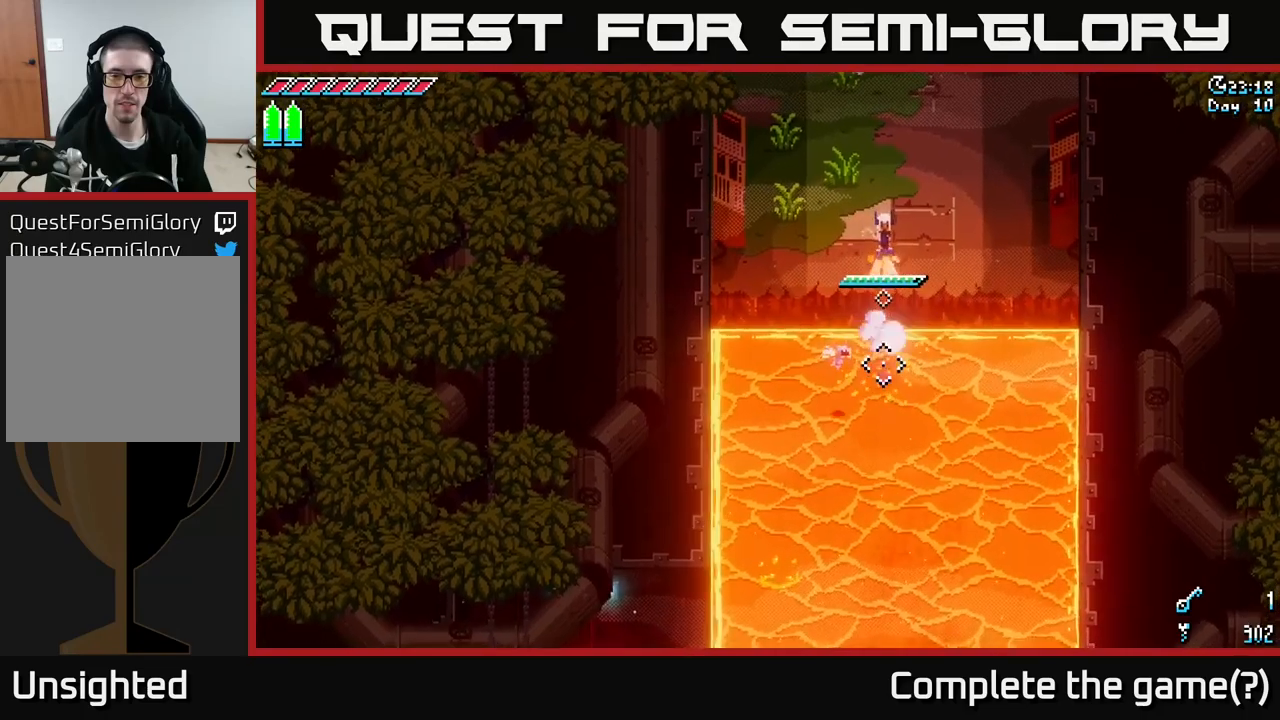
{"buttons": [], "left_stick": "down", "right_stick": "down", "events": [[84, "L2", "up"]]}
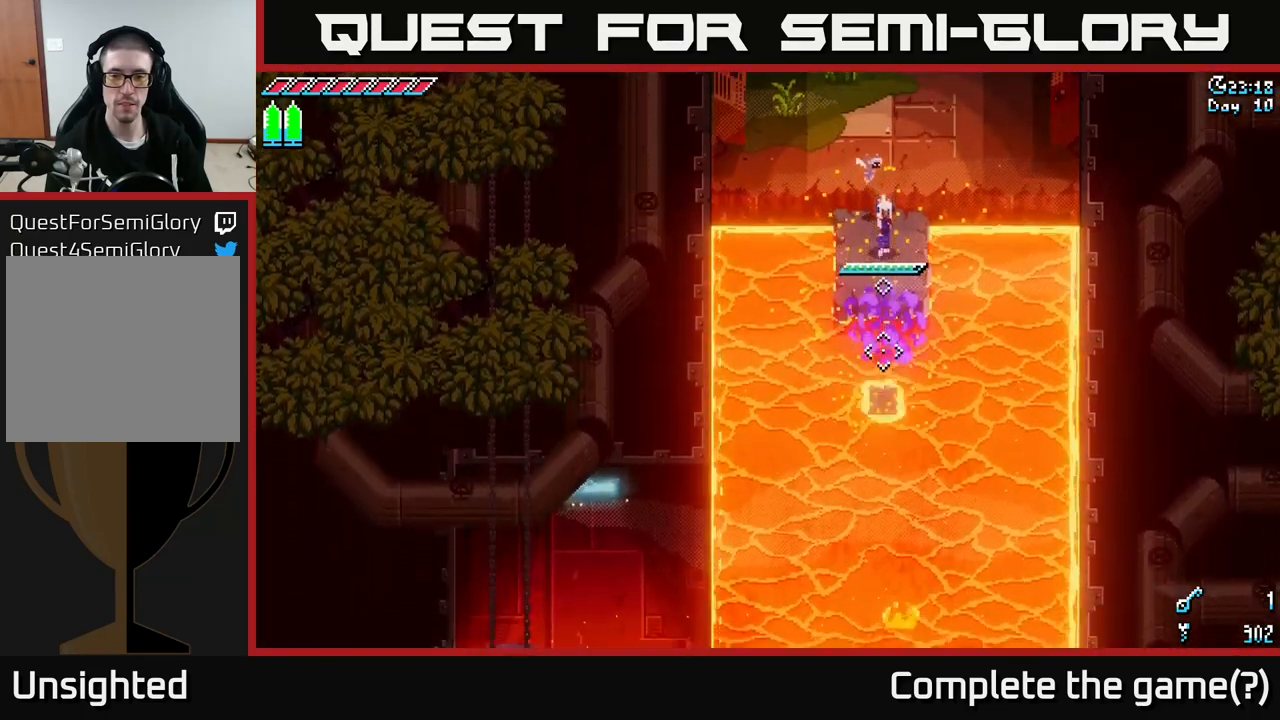
{"buttons": [], "left_stick": "down", "right_stick": "down", "events": [[67, "L2", "down"], [117, "L2", "up"]]}
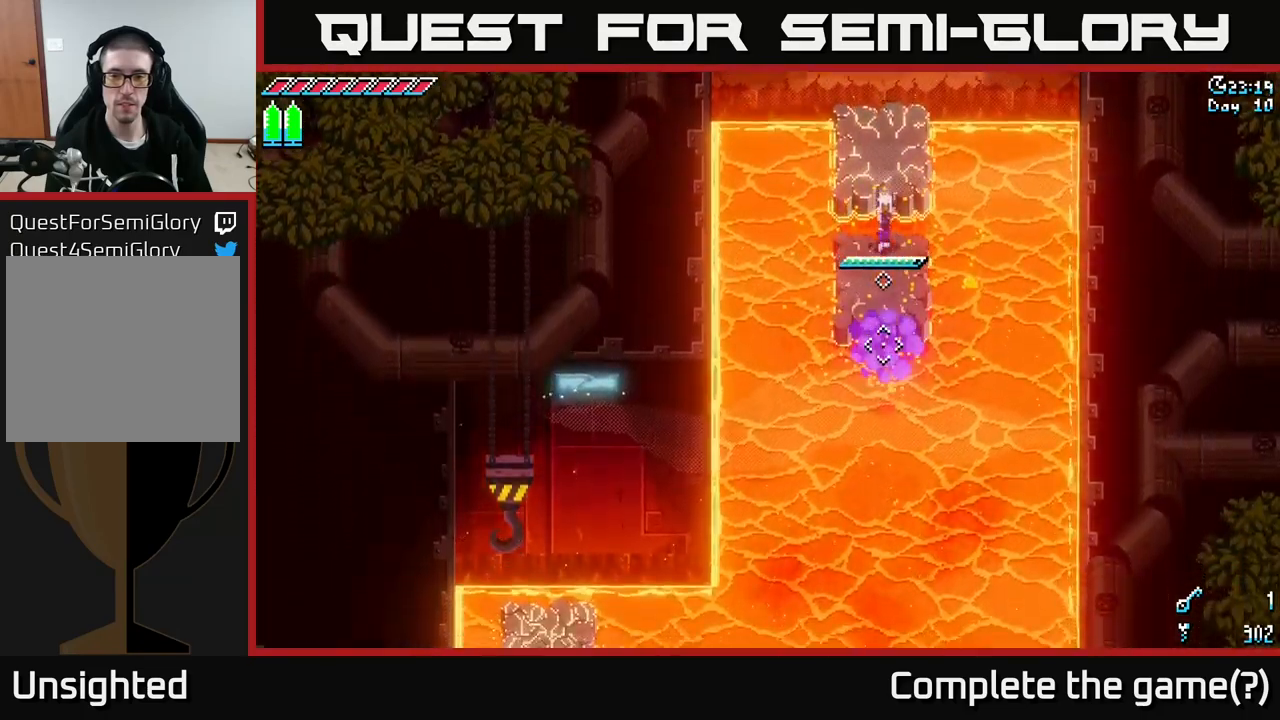
{"buttons": [], "left_stick": "down", "right_stick": "down", "events": [[300, "L2", "down"], [384, "L2", "up"]]}
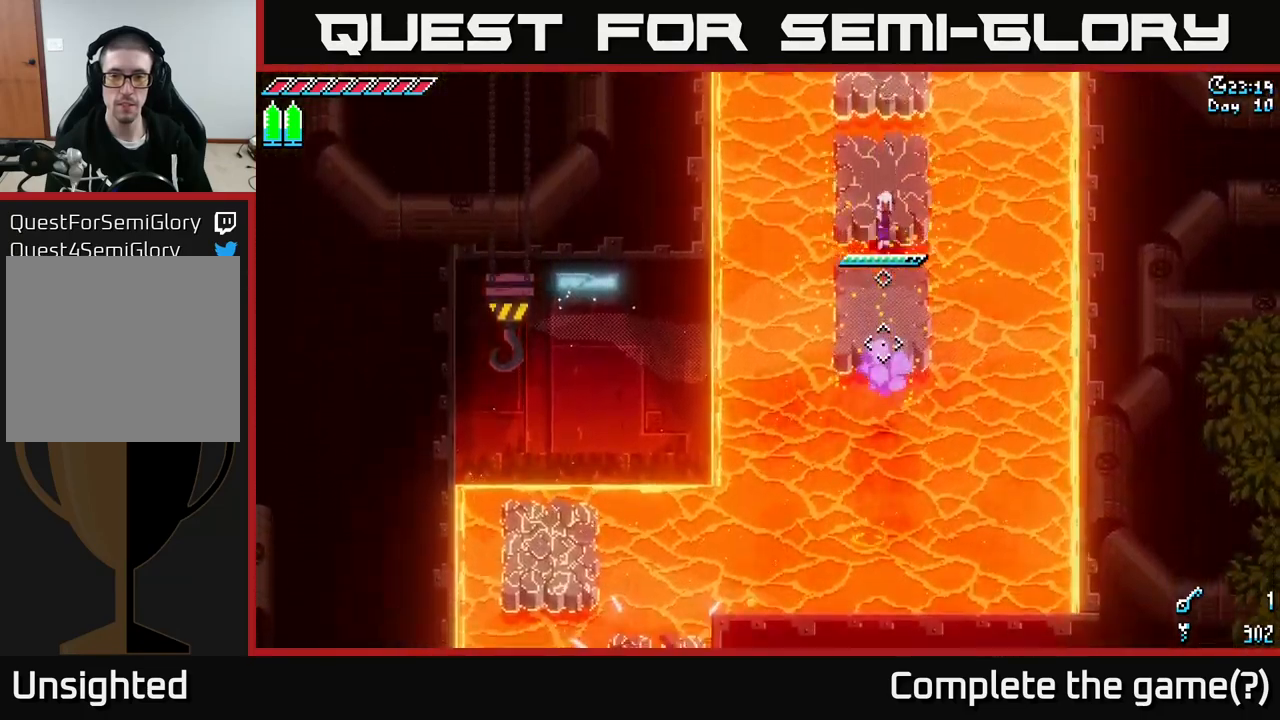
{"buttons": [], "left_stick": "down", "right_stick": "down", "events": []}
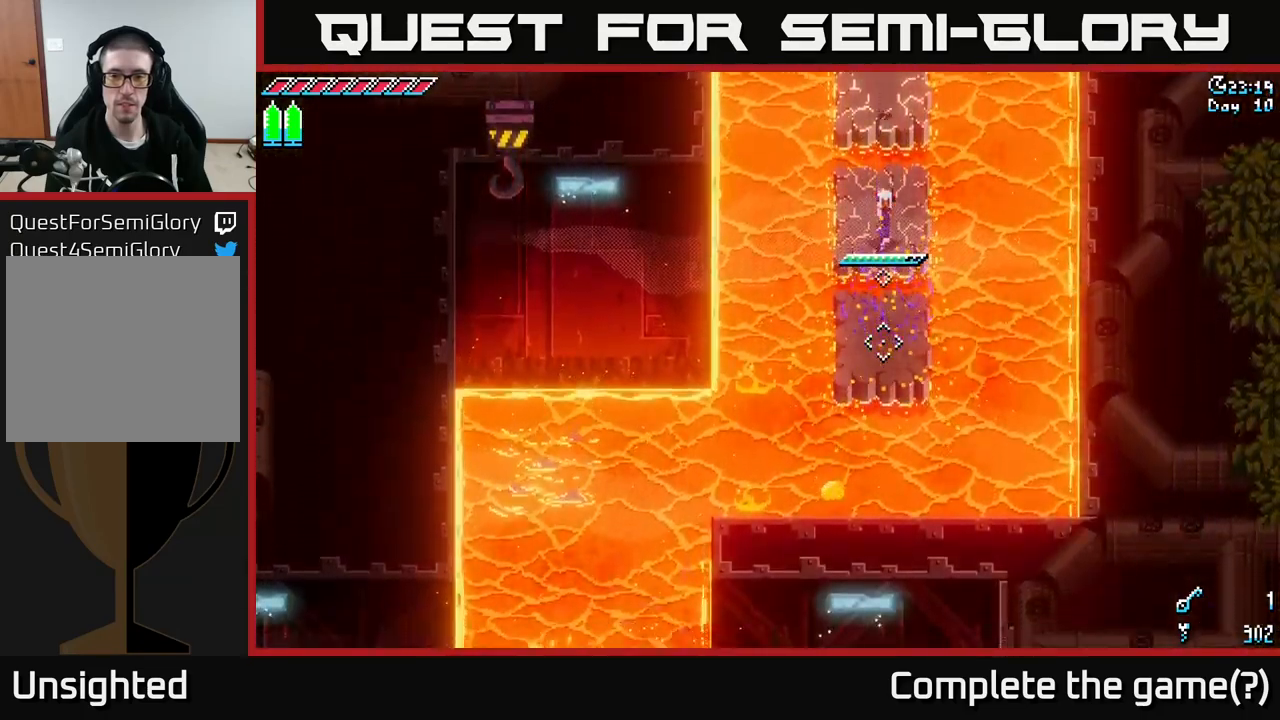
{"buttons": [], "left_stick": "down", "right_stick": "down", "events": [[267, "L2", "down"], [350, "L2", "up"]]}
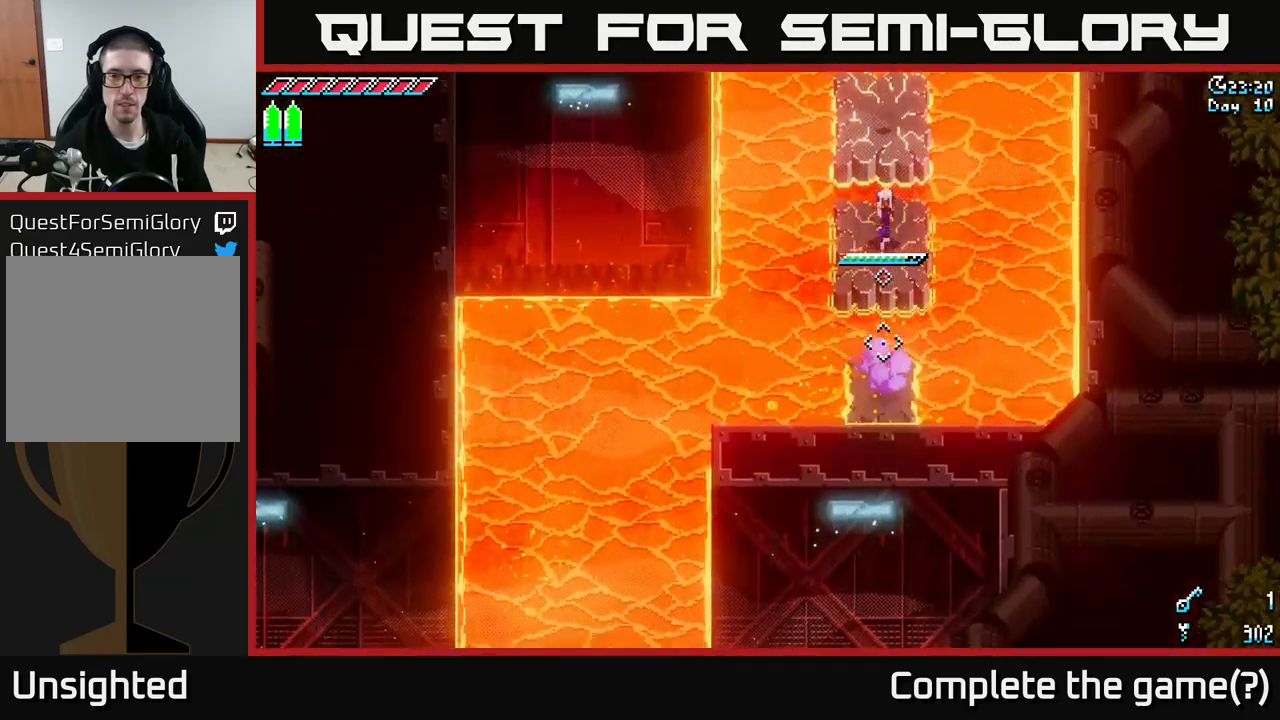
{"buttons": [], "left_stick": "down", "right_stick": "left", "events": [[234, "right_stick", "down-left"], [450, "right_stick", "left"]]}
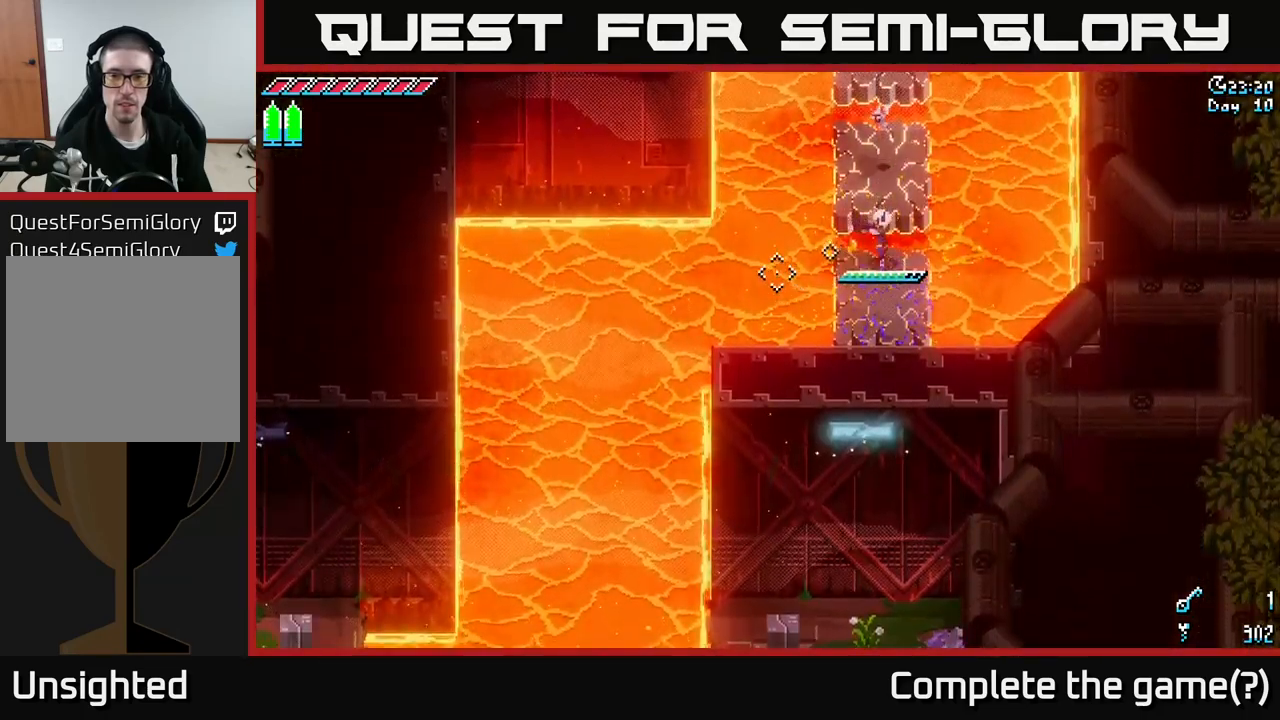
{"buttons": [], "left_stick": "center", "right_stick": "left", "events": [[217, "L2", "down"], [334, "left_stick", "center"], [350, "L2", "up"]]}
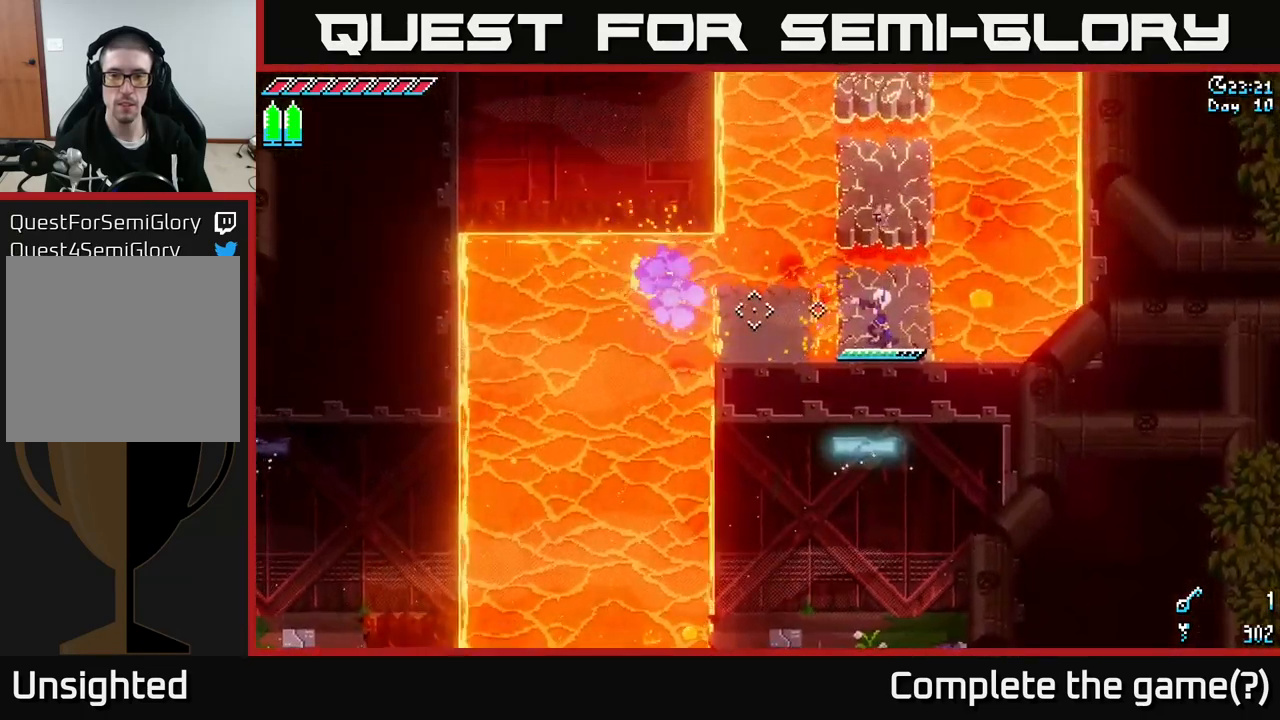
{"buttons": [], "left_stick": "left", "right_stick": "left", "events": [[117, "left_stick", "up-left"], [167, "left_stick", "left"]]}
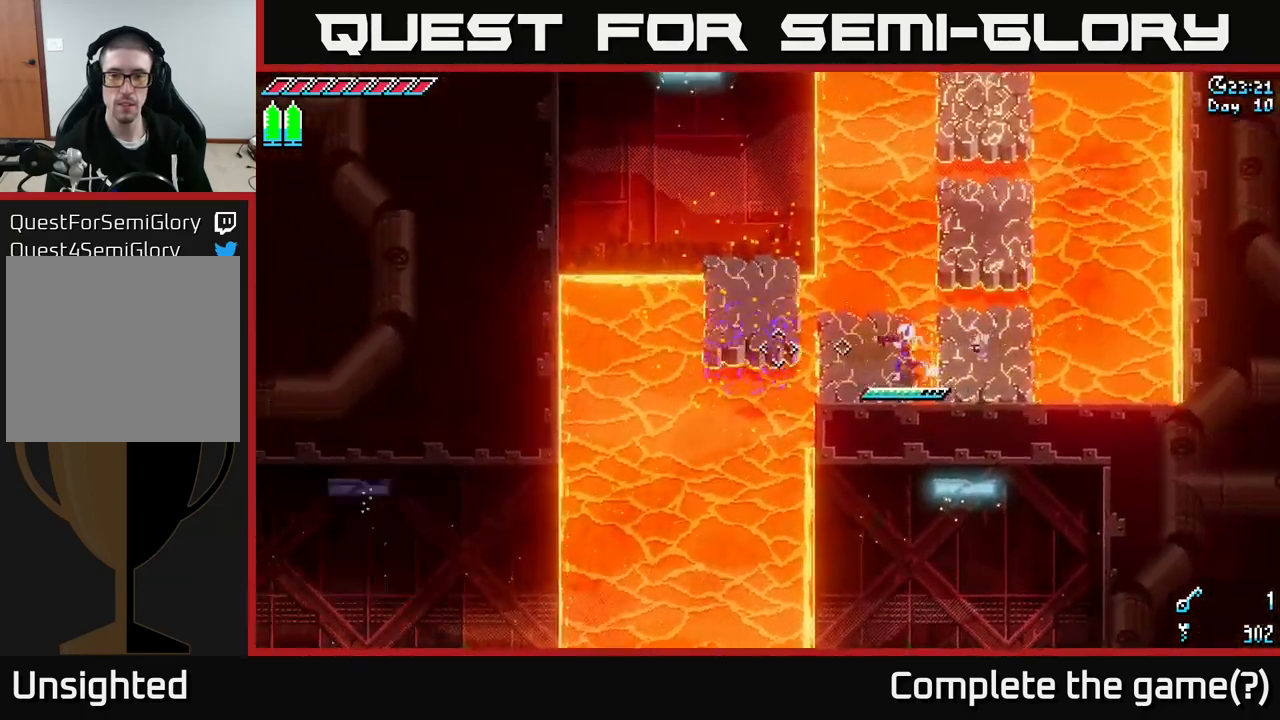
{"buttons": [], "left_stick": "center", "right_stick": "down-left", "events": [[150, "L2", "down"], [200, "right_stick", "down-left"], [250, "L2", "up"], [284, "left_stick", "up-left"], [400, "left_stick", "center"]]}